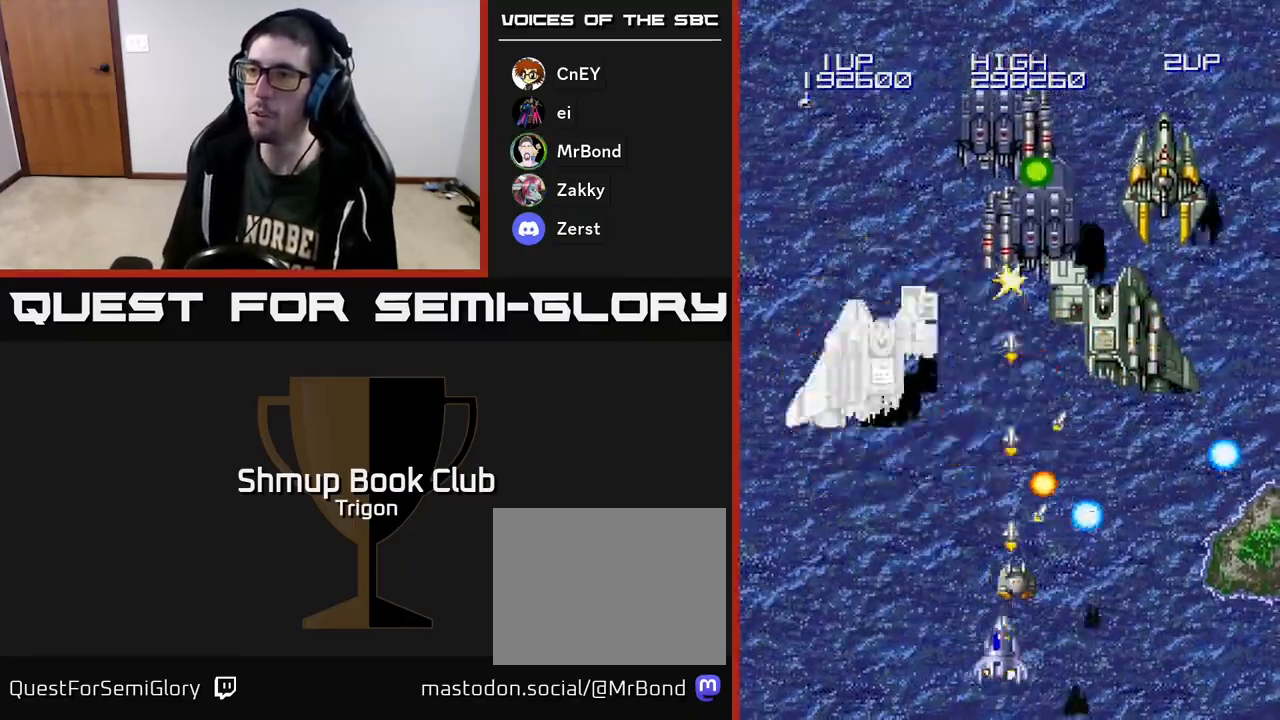
Gameplay with a controller (Xbox layout); each line is a JSON object with the inputs held at the frame after it. "events" lists button and stick changes between this image and that frame as [ms after this image, input, new state], when the widget could be followed in between. Not read: left_stick.
{"buttons": ["A"], "right_stick": "center", "events": [[83, "DPAD_LEFT", "up"], [233, "DPAD_LEFT", "down"], [433, "DPAD_LEFT", "up"]]}
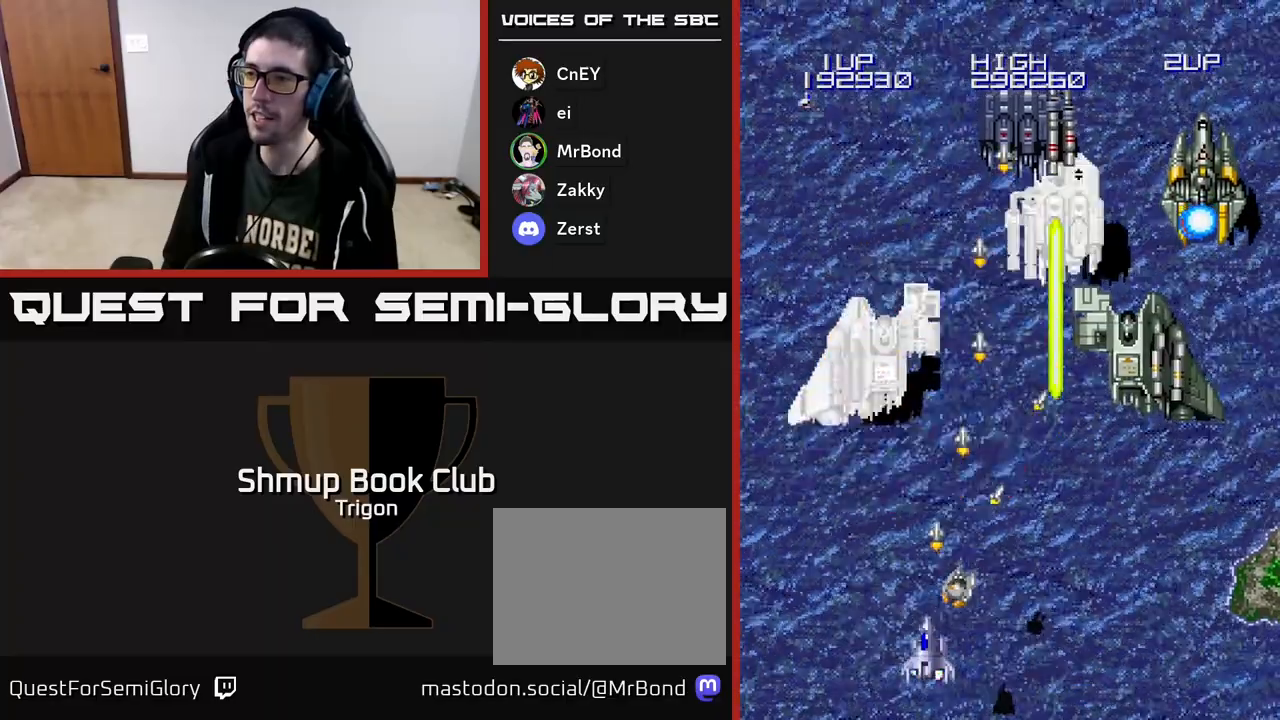
{"buttons": ["A"], "right_stick": "center", "events": [[117, "DPAD_RIGHT", "down"], [267, "DPAD_RIGHT", "up"], [333, "DPAD_LEFT", "down"], [400, "DPAD_LEFT", "up"]]}
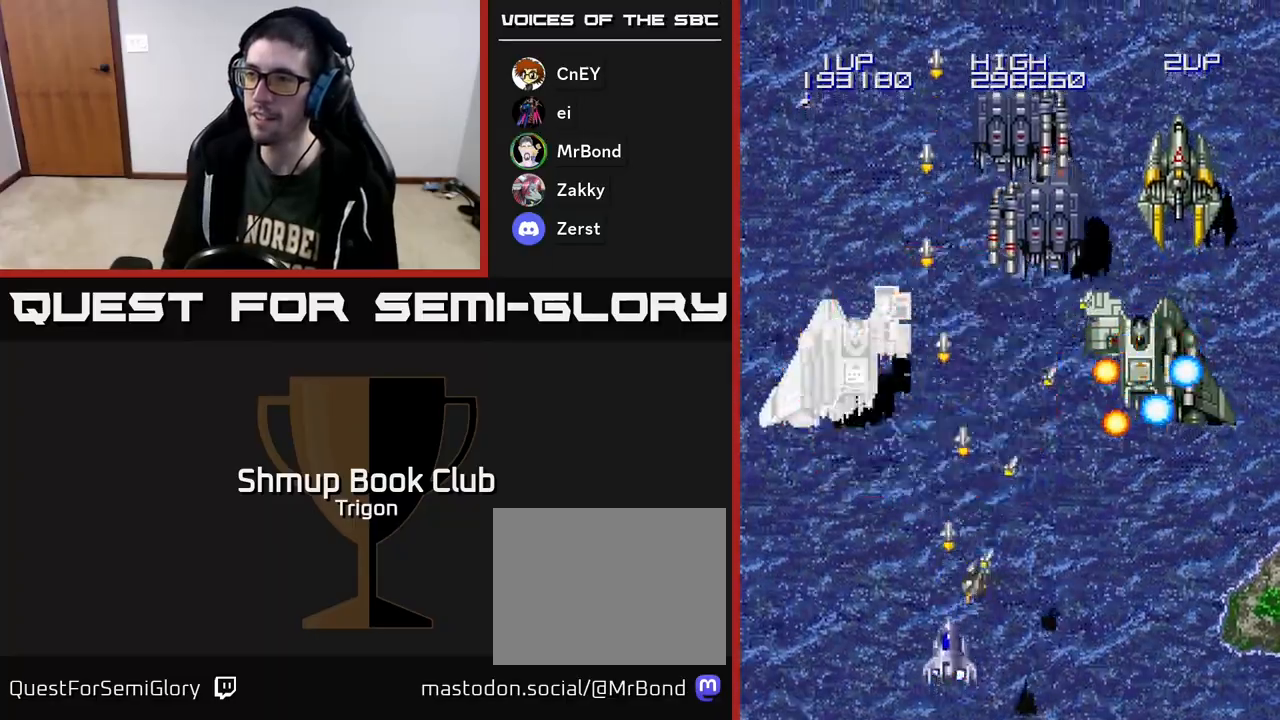
{"buttons": ["A"], "right_stick": "center", "events": [[233, "DPAD_LEFT", "down"], [383, "DPAD_LEFT", "up"]]}
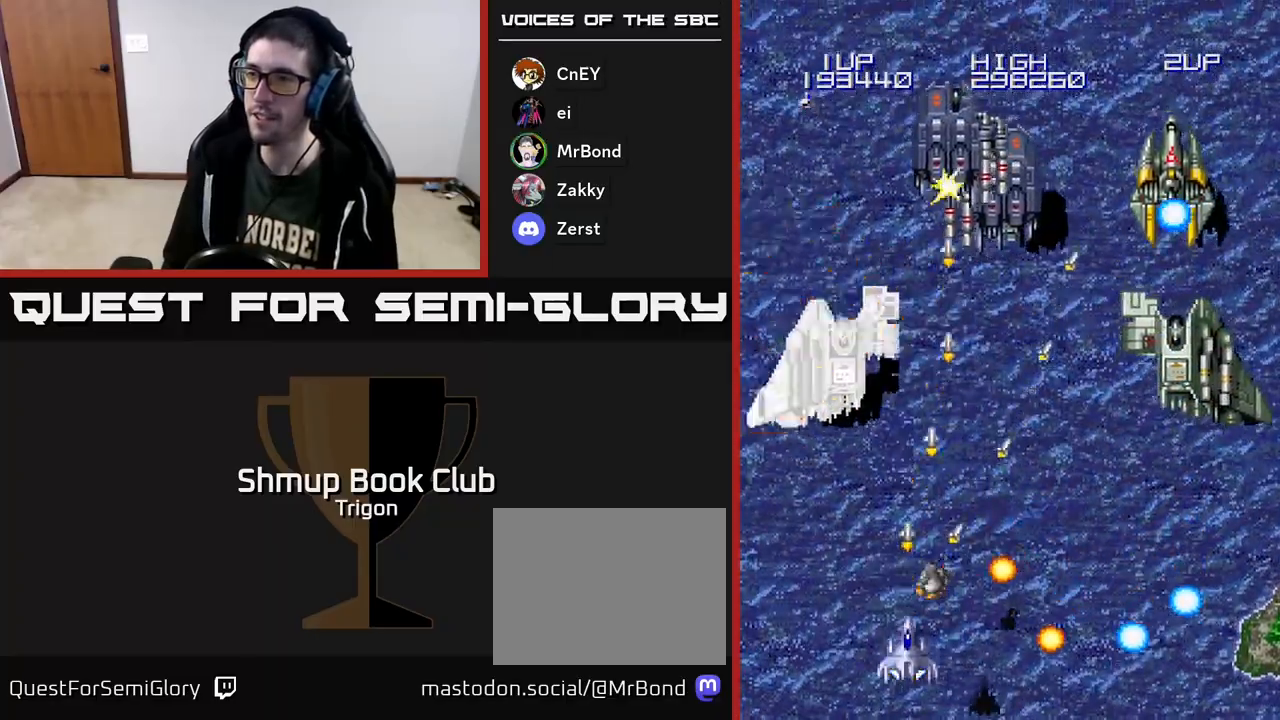
{"buttons": ["A", "DPAD_DOWN", "DPAD_RIGHT"], "right_stick": "center", "events": [[67, "DPAD_UP", "down"], [117, "DPAD_LEFT", "down"], [267, "DPAD_LEFT", "up"], [300, "DPAD_UP", "up"], [317, "DPAD_RIGHT", "down"], [400, "DPAD_DOWN", "down"]]}
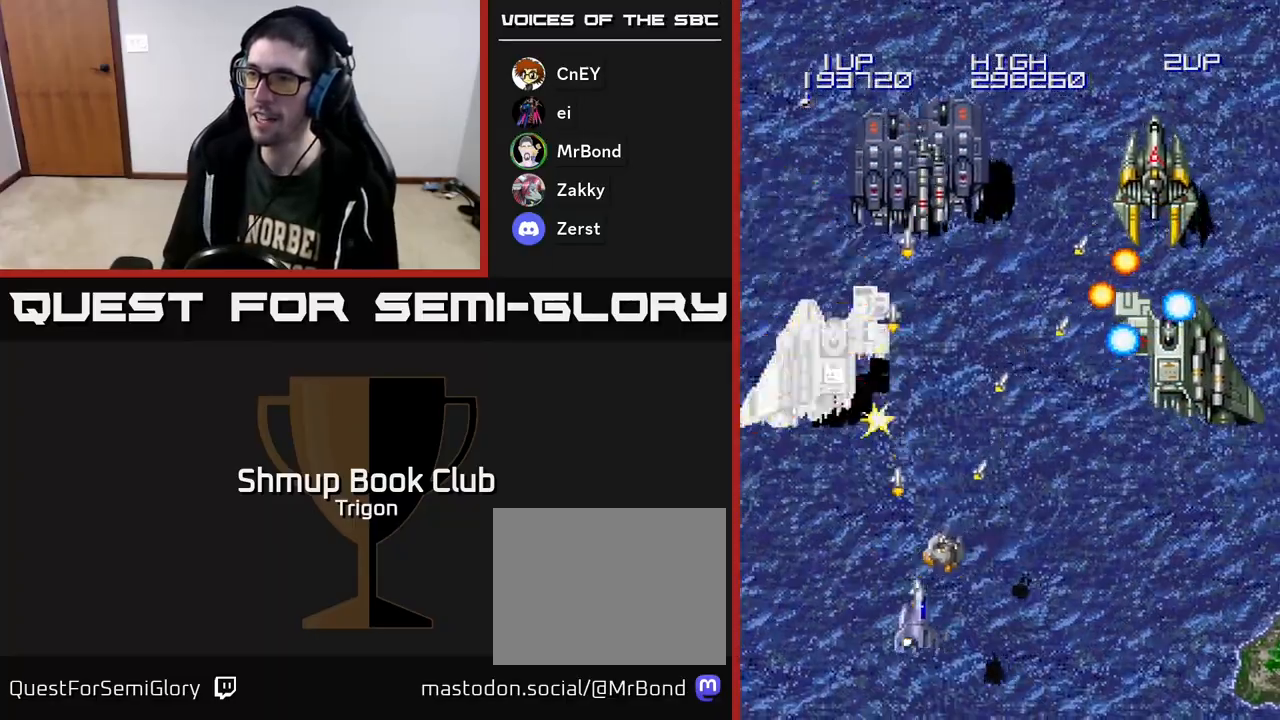
{"buttons": ["A"], "right_stick": "center", "events": [[117, "DPAD_RIGHT", "up"], [400, "DPAD_DOWN", "up"]]}
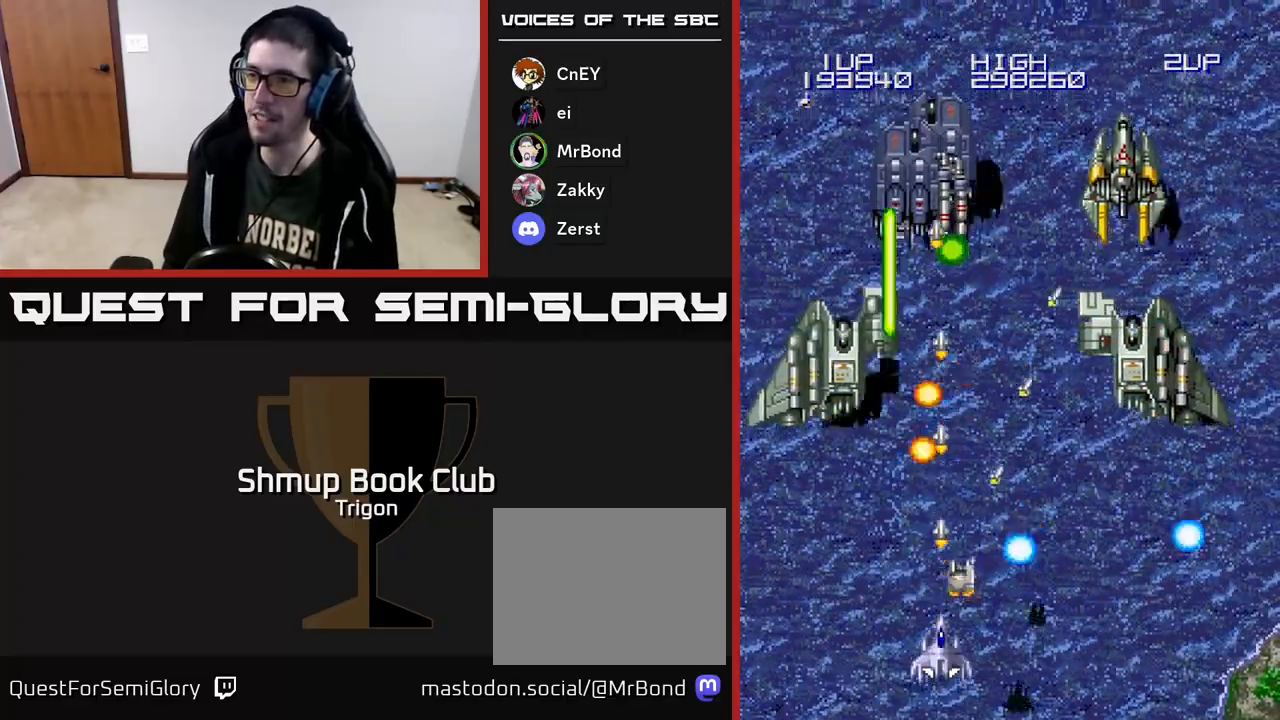
{"buttons": ["A", "DPAD_DOWN", "DPAD_RIGHT"], "right_stick": "center", "events": [[150, "DPAD_LEFT", "down"], [150, "DPAD_UP", "down"], [250, "DPAD_LEFT", "up"], [283, "DPAD_RIGHT", "down"], [300, "DPAD_UP", "up"], [500, "DPAD_DOWN", "down"]]}
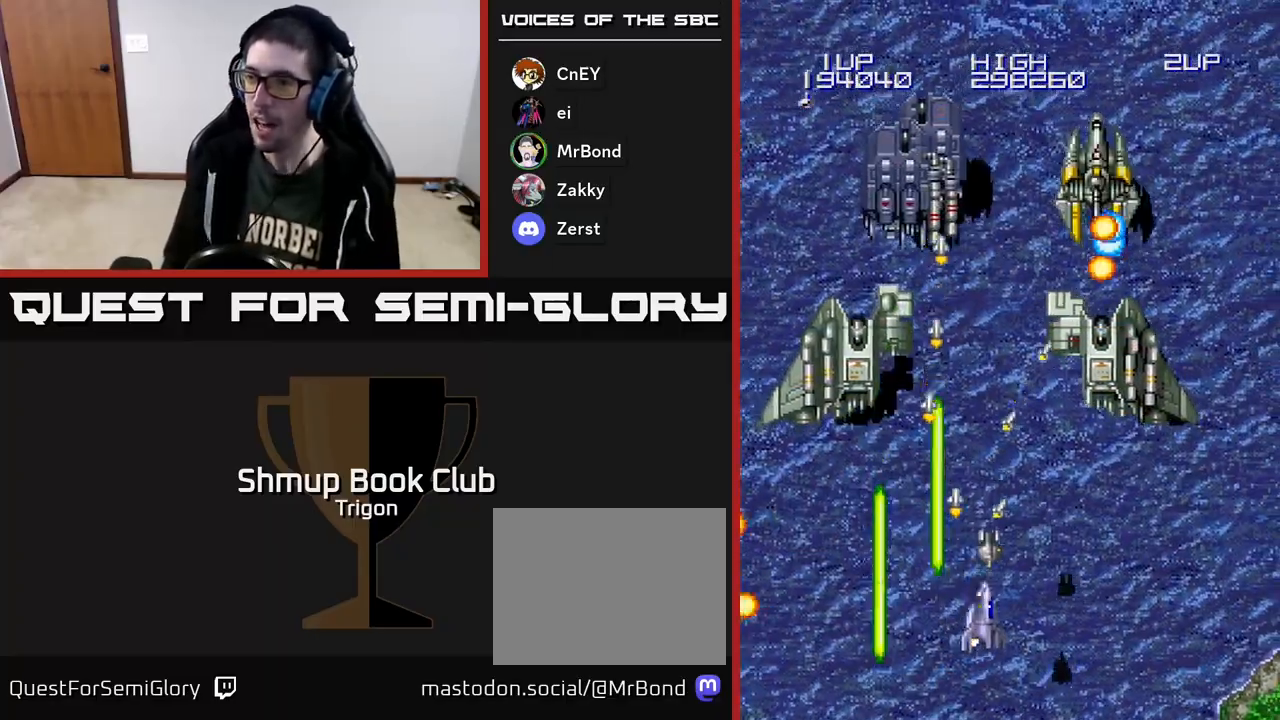
{"buttons": ["A", "DPAD_RIGHT"], "right_stick": "center", "events": [[233, "DPAD_RIGHT", "up"], [283, "DPAD_LEFT", "down"], [350, "DPAD_LEFT", "up"], [383, "DPAD_RIGHT", "down"], [433, "DPAD_DOWN", "up"]]}
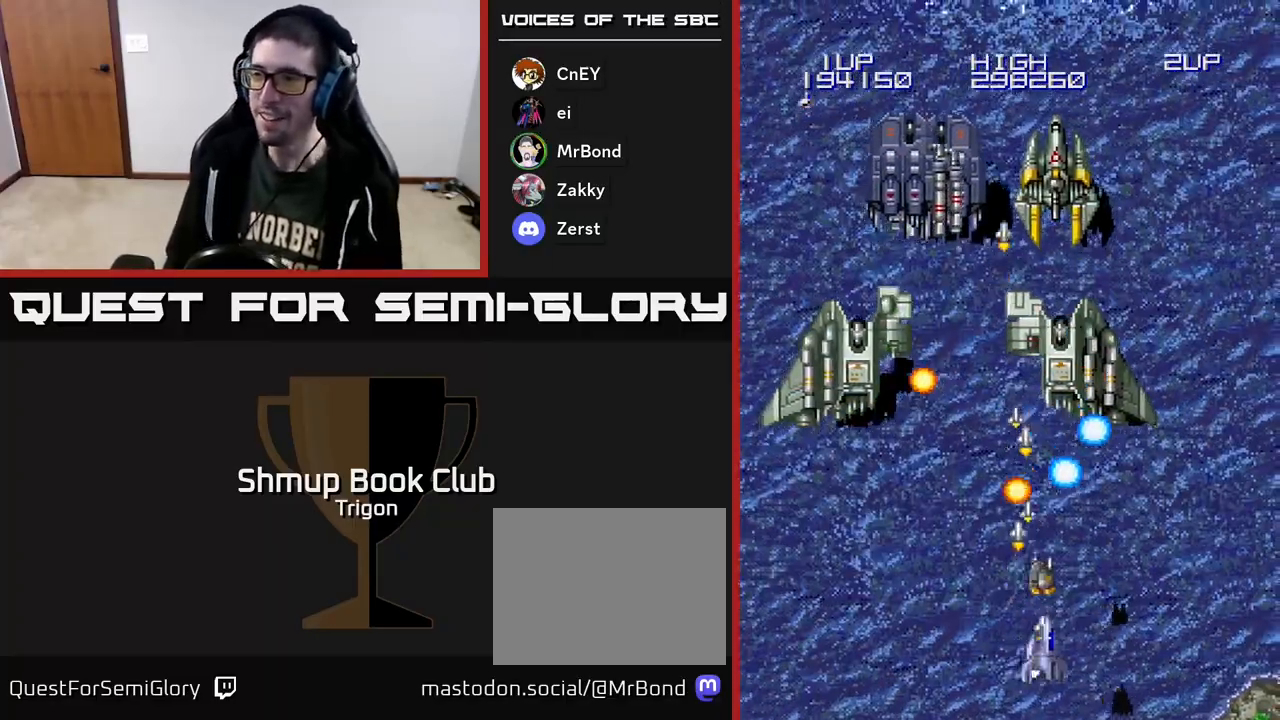
{"buttons": ["A", "DPAD_RIGHT"], "right_stick": "center", "events": [[117, "DPAD_DOWN", "down"], [183, "DPAD_DOWN", "up"]]}
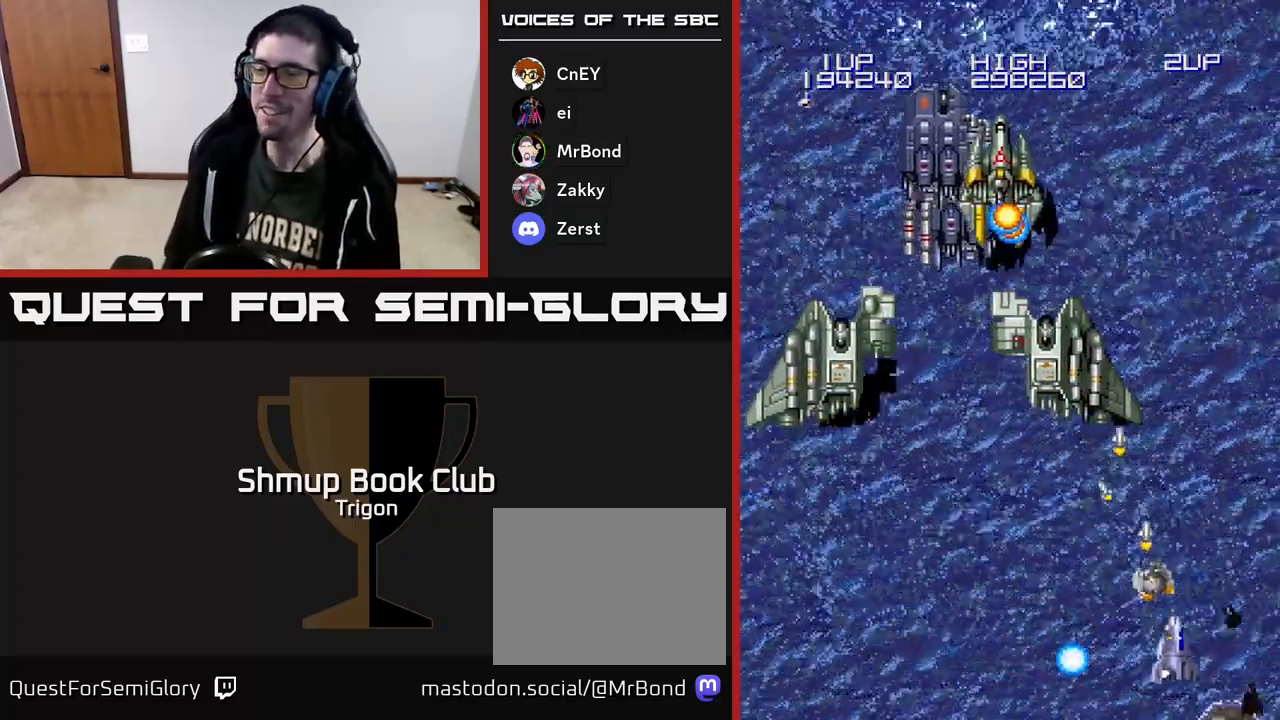
{"buttons": ["A", "DPAD_DOWN", "DPAD_RIGHT"], "right_stick": "center", "events": [[17, "DPAD_RIGHT", "up"], [33, "DPAD_UP", "down"], [50, "DPAD_LEFT", "down"], [150, "DPAD_UP", "up"], [233, "DPAD_DOWN", "down"], [233, "DPAD_LEFT", "up"], [400, "DPAD_LEFT", "down"], [483, "DPAD_LEFT", "up"], [500, "DPAD_RIGHT", "down"]]}
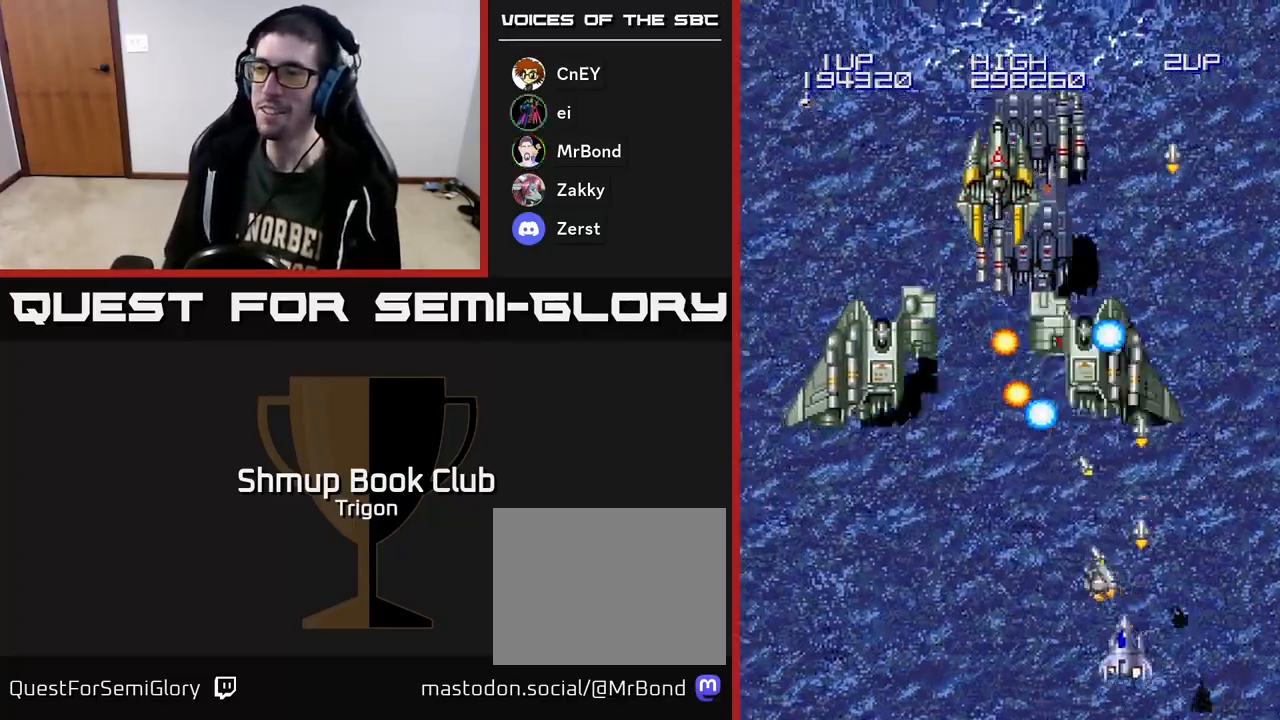
{"buttons": ["A", "DPAD_UP", "DPAD_LEFT"], "right_stick": "center", "events": [[17, "DPAD_DOWN", "up"], [200, "DPAD_DOWN", "down"], [233, "DPAD_RIGHT", "up"], [250, "DPAD_DOWN", "up"], [383, "DPAD_LEFT", "down"], [450, "DPAD_UP", "down"]]}
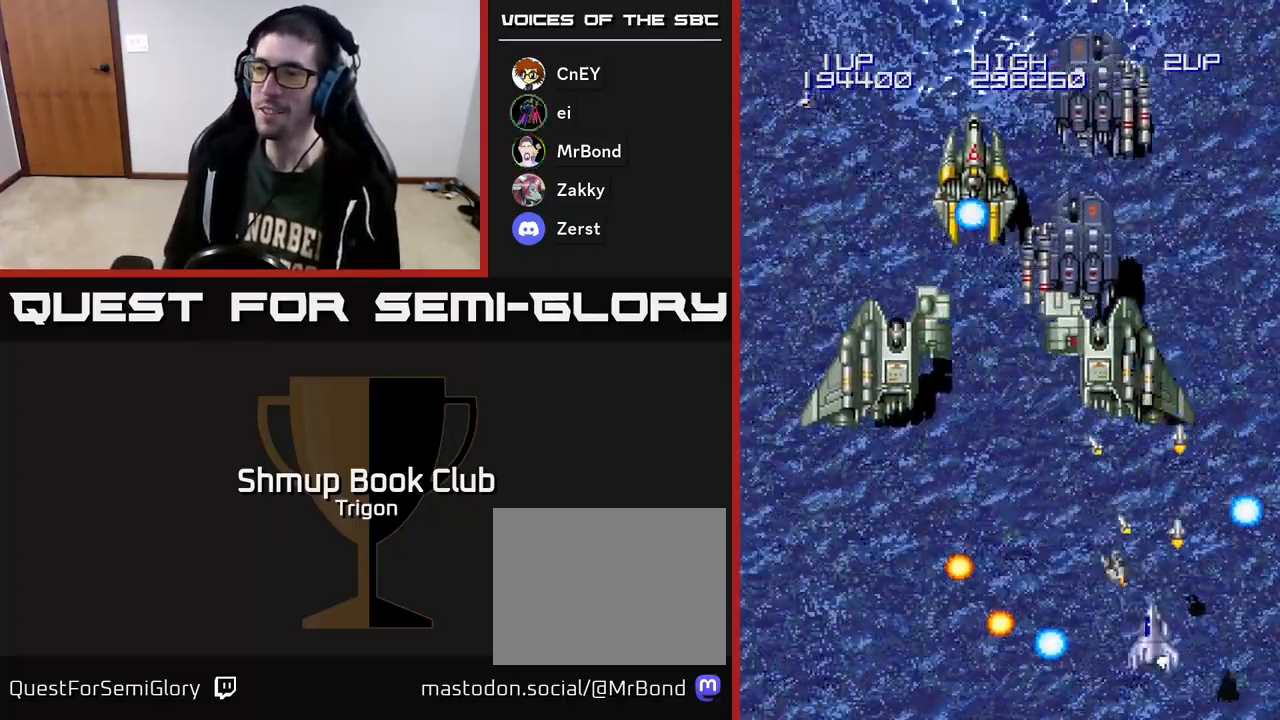
{"buttons": ["A", "DPAD_DOWN"], "right_stick": "center", "events": [[200, "DPAD_UP", "up"], [383, "DPAD_DOWN", "down"], [433, "DPAD_LEFT", "up"]]}
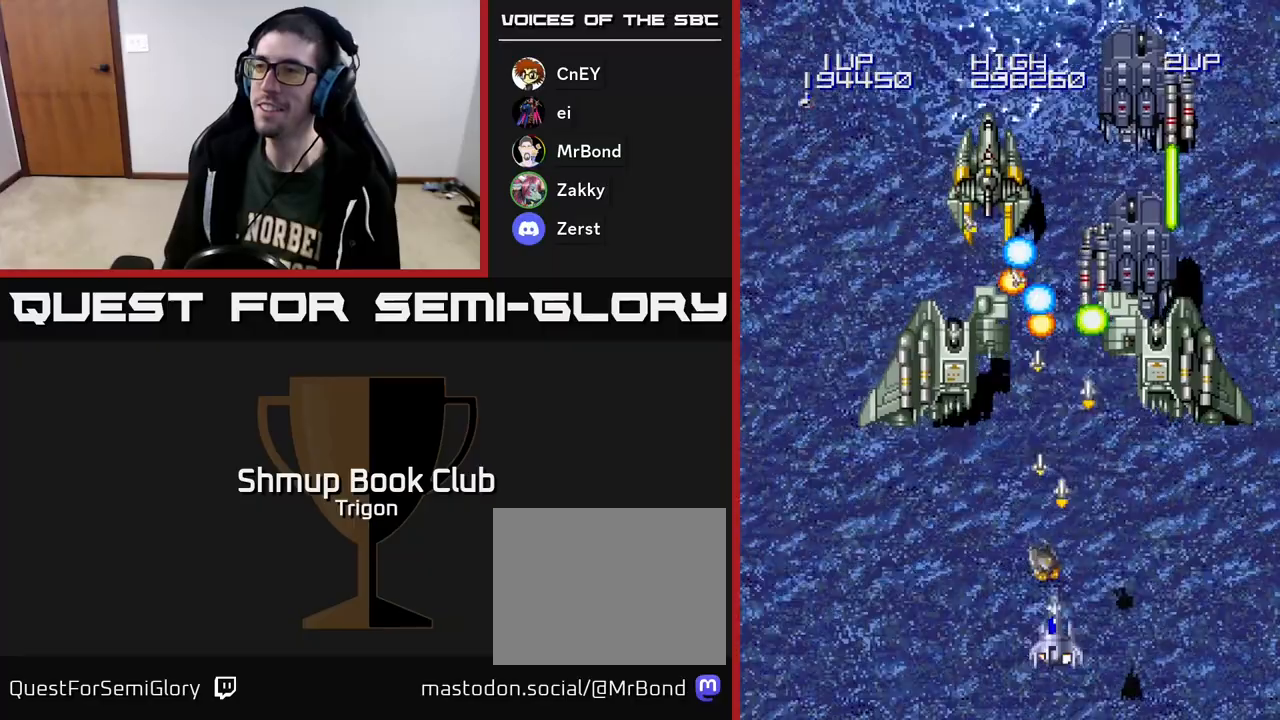
{"buttons": ["A", "DPAD_LEFT"], "right_stick": "center", "events": [[233, "DPAD_LEFT", "down"], [250, "DPAD_DOWN", "up"]]}
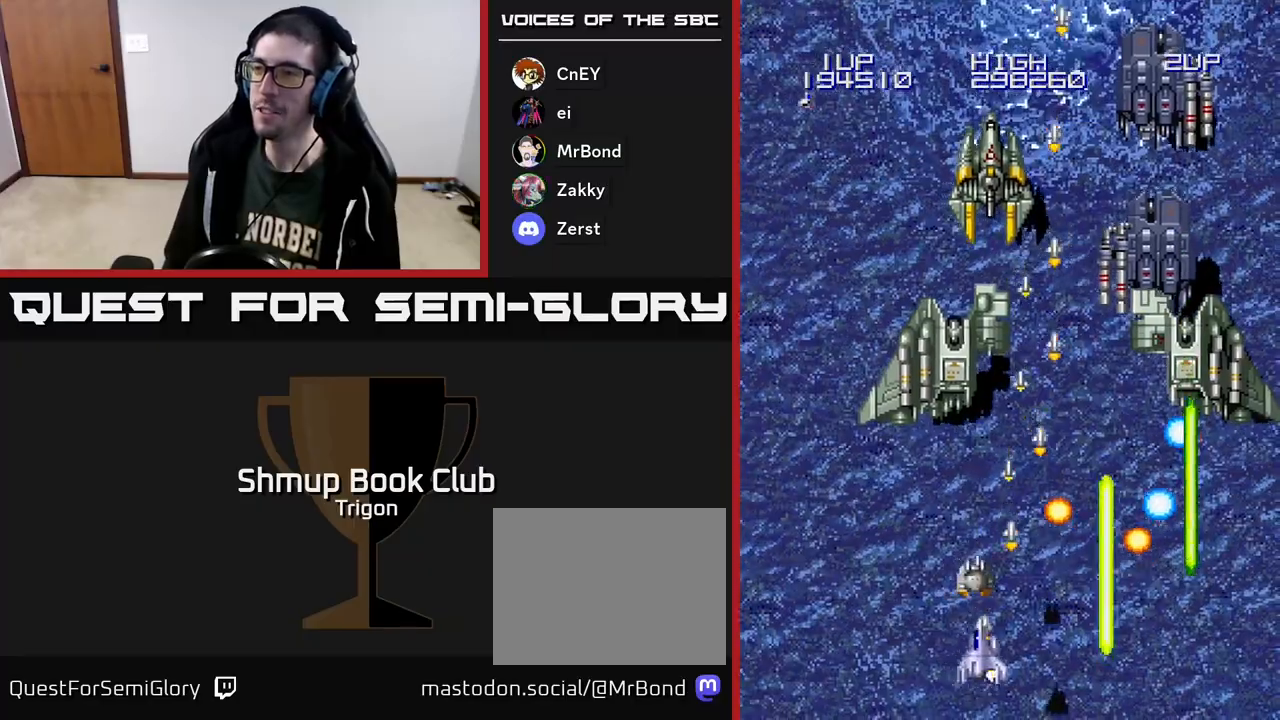
{"buttons": ["A", "DPAD_RIGHT"], "right_stick": "center", "events": [[100, "DPAD_LEFT", "up"], [383, "DPAD_RIGHT", "down"]]}
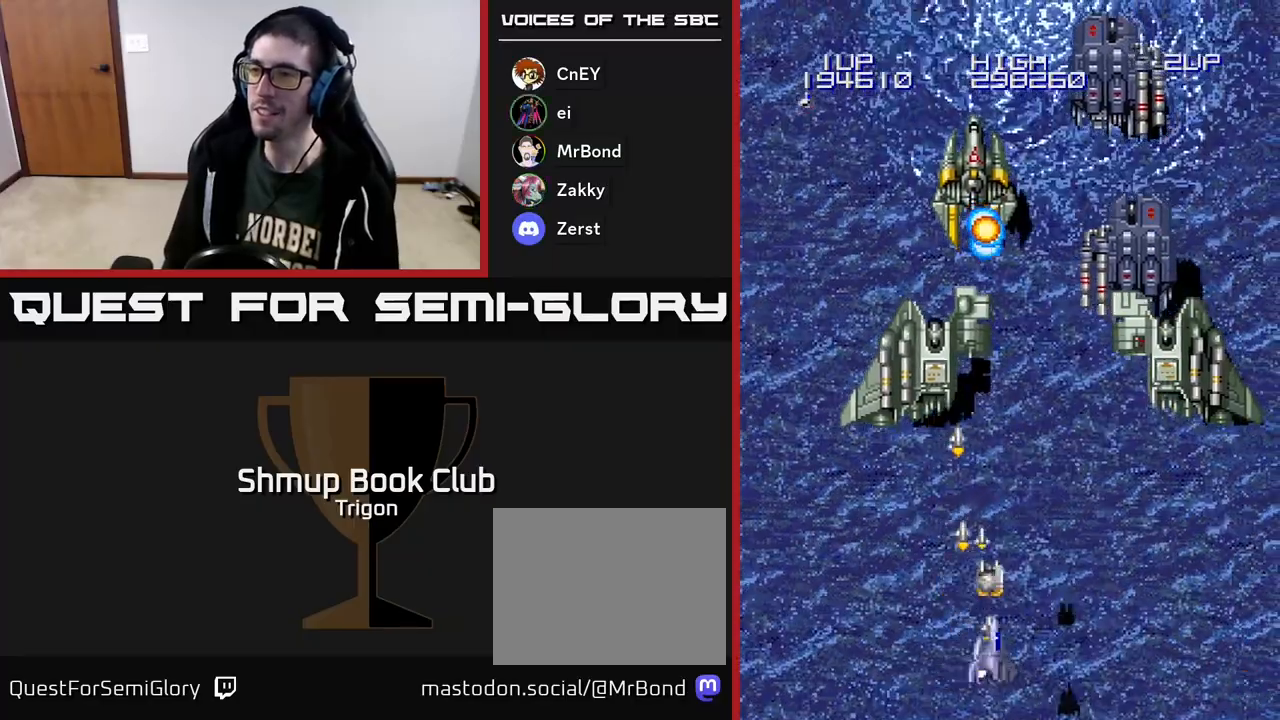
{"buttons": ["A", "DPAD_RIGHT"], "right_stick": "center", "events": [[300, "DPAD_RIGHT", "up"], [483, "DPAD_RIGHT", "down"]]}
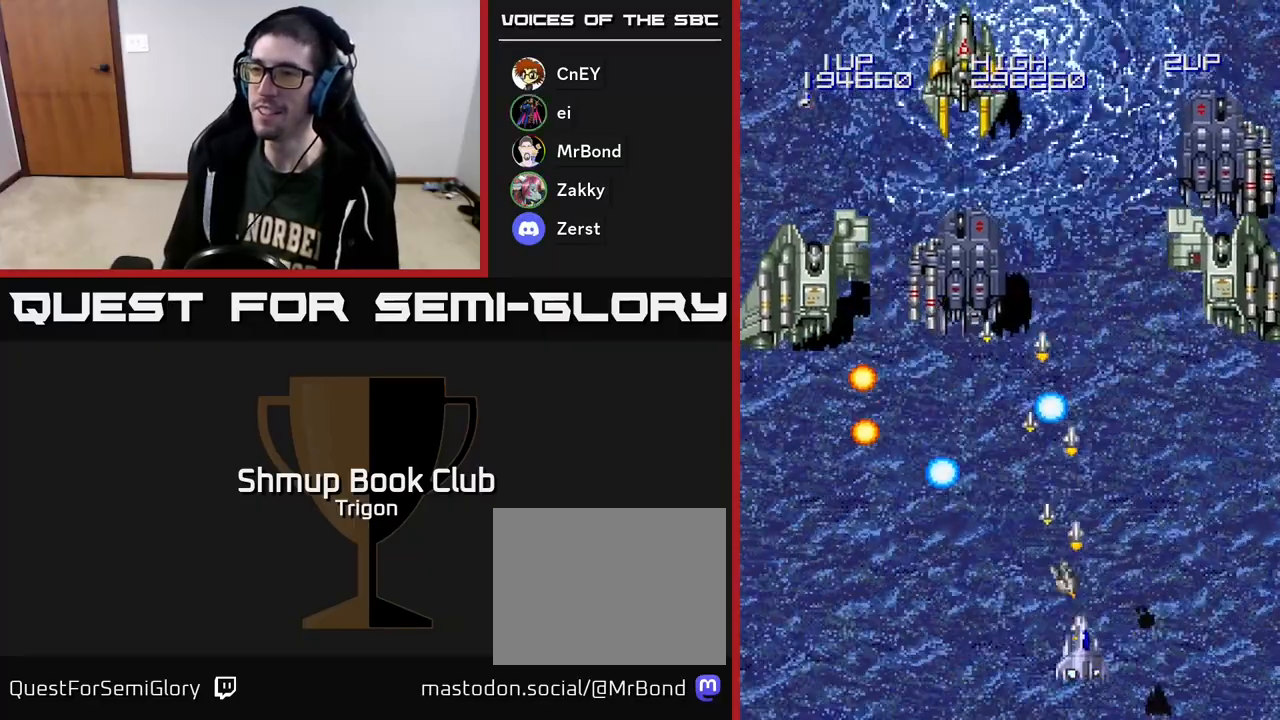
{"buttons": ["A", "DPAD_UP", "DPAD_RIGHT"], "right_stick": "center", "events": [[300, "DPAD_UP", "down"]]}
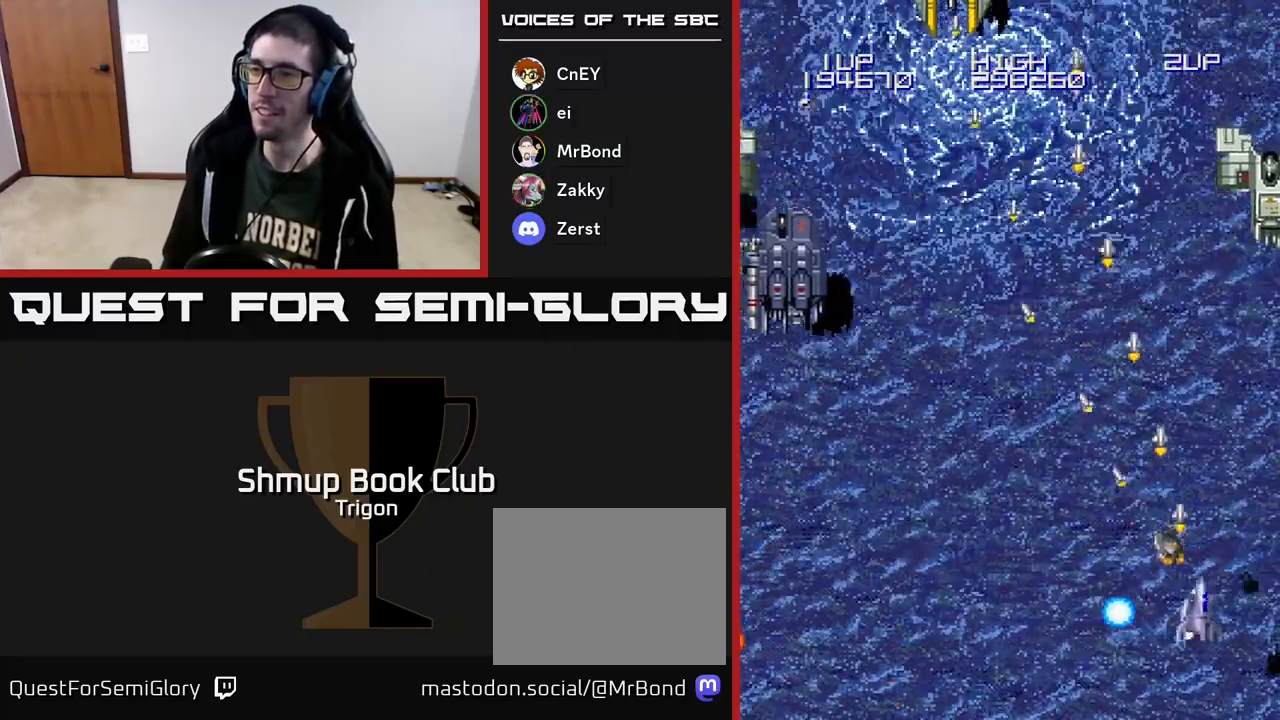
{"buttons": ["A", "DPAD_DOWN"], "right_stick": "center", "events": [[100, "DPAD_RIGHT", "up"], [167, "DPAD_LEFT", "down"], [233, "DPAD_UP", "up"], [433, "DPAD_DOWN", "down"], [467, "DPAD_LEFT", "up"]]}
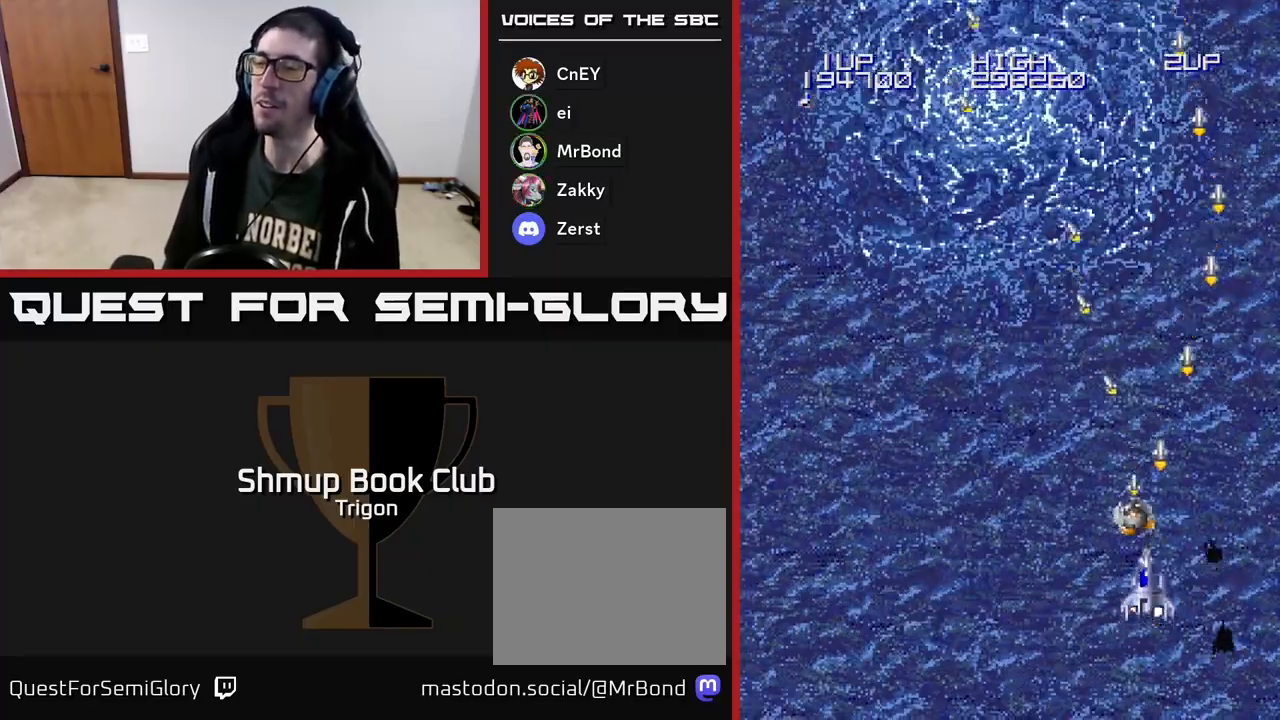
{"buttons": ["A"], "right_stick": "center", "events": [[150, "DPAD_LEFT", "down"], [233, "DPAD_DOWN", "up"], [367, "DPAD_LEFT", "up"]]}
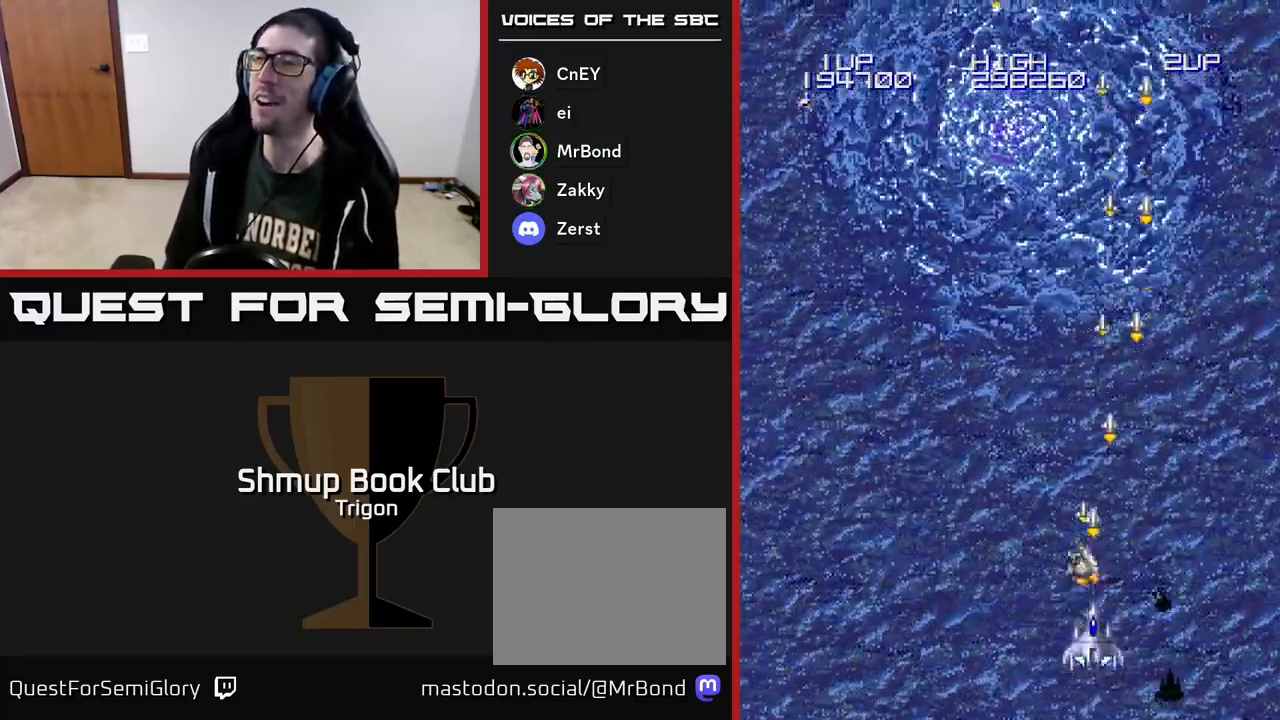
{"buttons": ["A"], "right_stick": "center", "events": []}
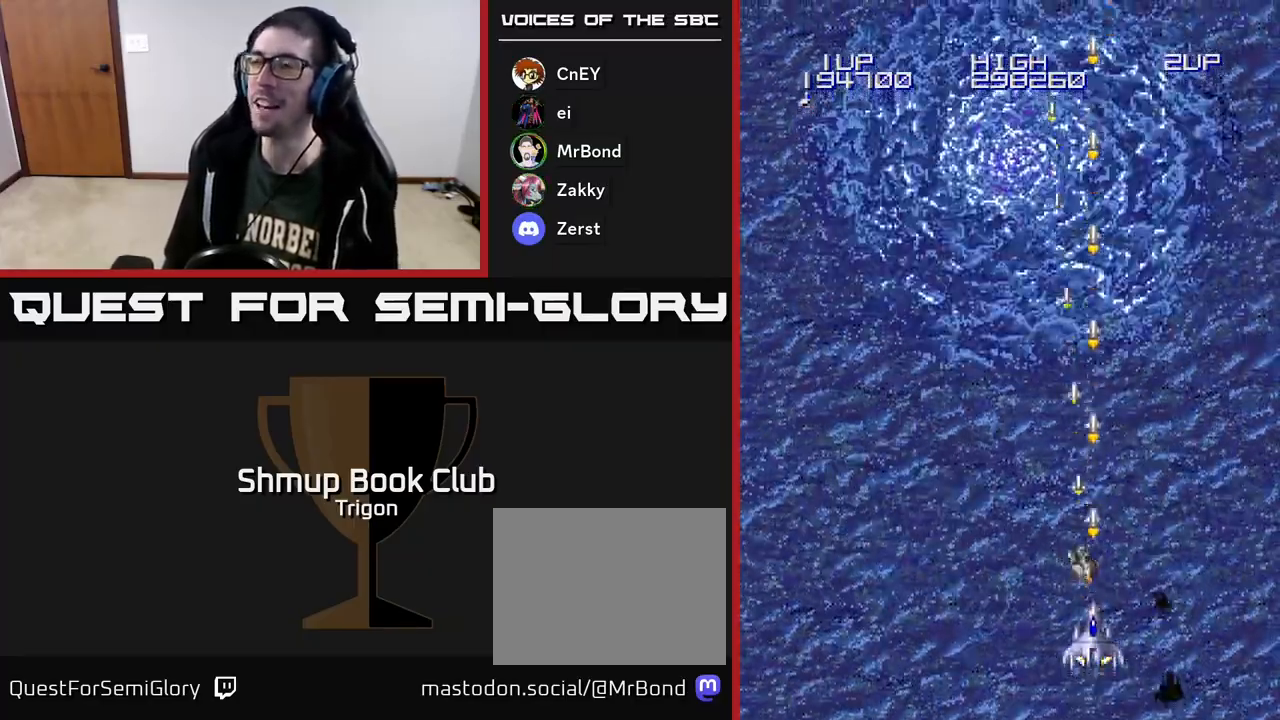
{"buttons": ["A", "DPAD_DOWN", "DPAD_LEFT"], "right_stick": "center", "events": [[250, "DPAD_LEFT", "down"], [500, "DPAD_DOWN", "down"]]}
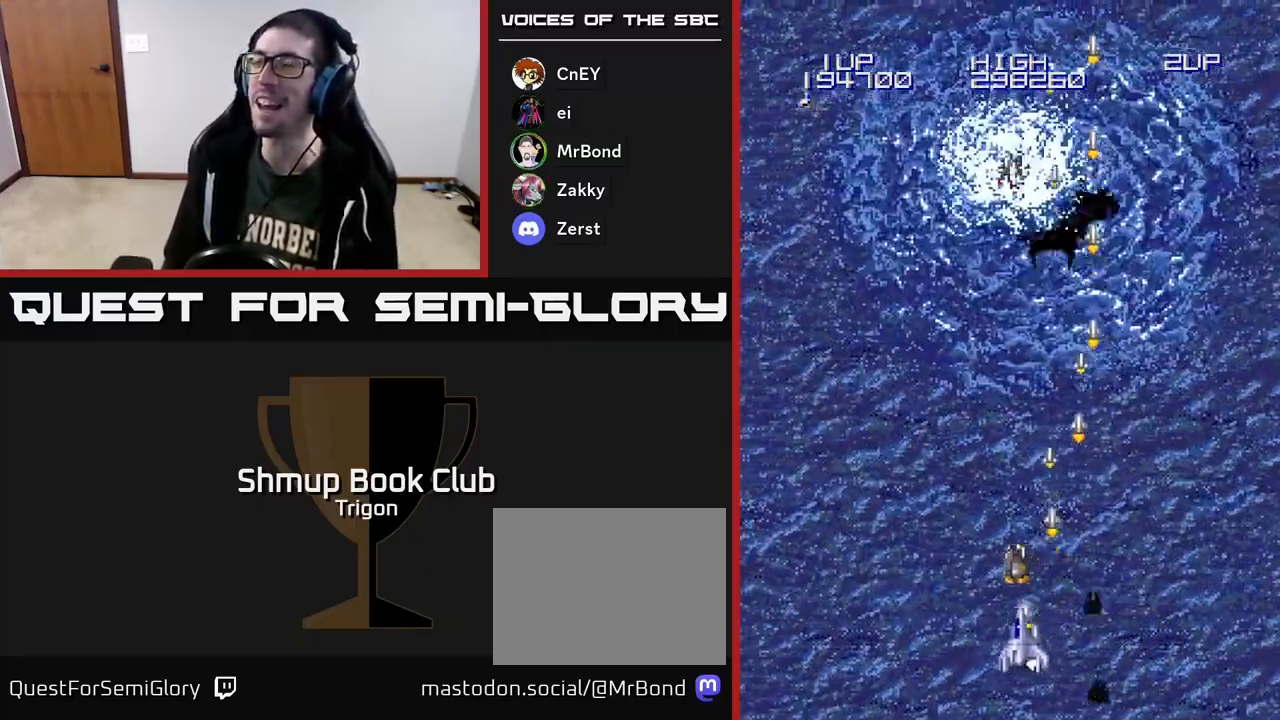
{"buttons": ["A"], "right_stick": "center", "events": [[17, "DPAD_LEFT", "up"], [183, "DPAD_RIGHT", "down"], [217, "DPAD_DOWN", "up"], [233, "DPAD_RIGHT", "up"]]}
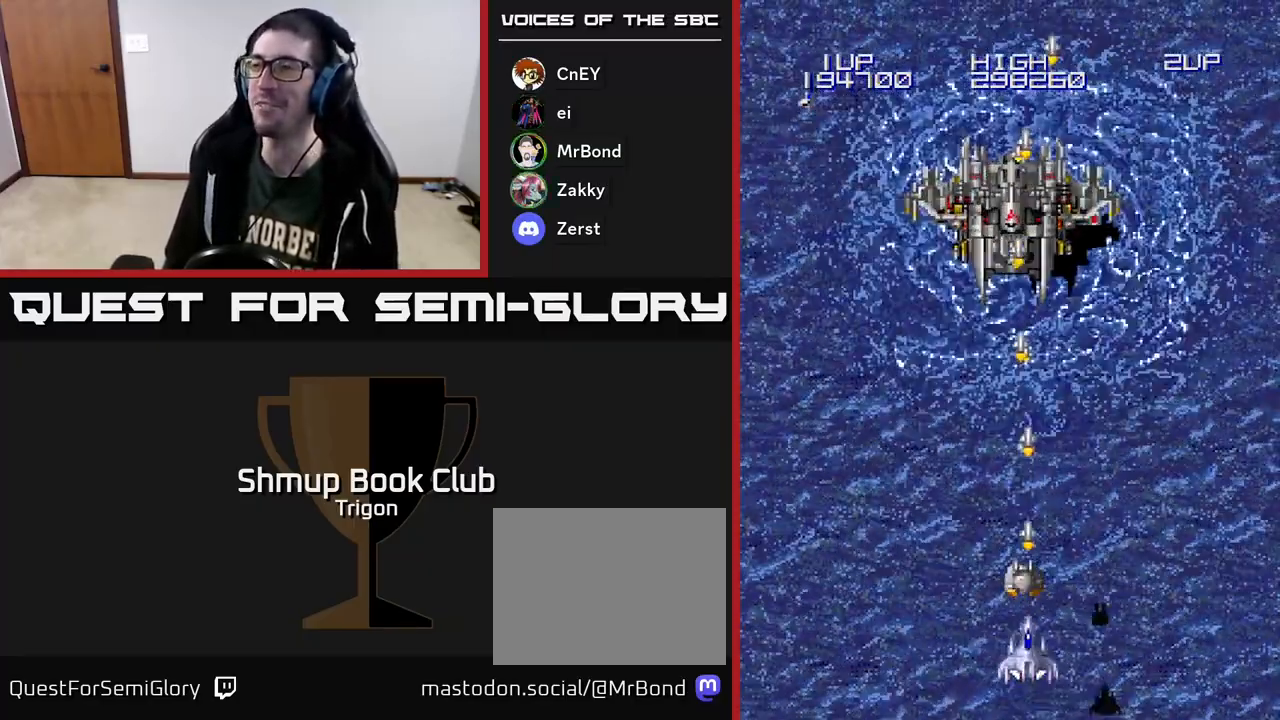
{"buttons": ["A", "DPAD_UP"], "right_stick": "center", "events": [[467, "DPAD_UP", "down"]]}
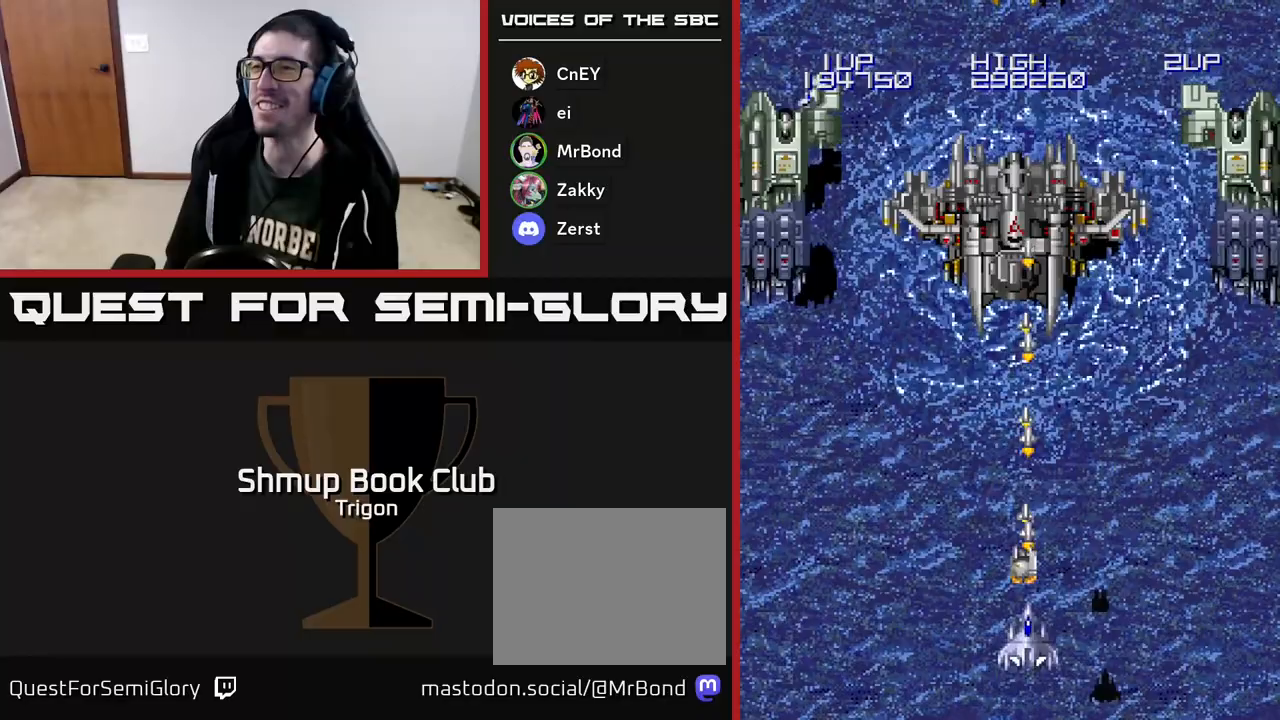
{"buttons": ["A", "DPAD_DOWN"], "right_stick": "center", "events": [[350, "DPAD_UP", "up"], [417, "DPAD_DOWN", "down"]]}
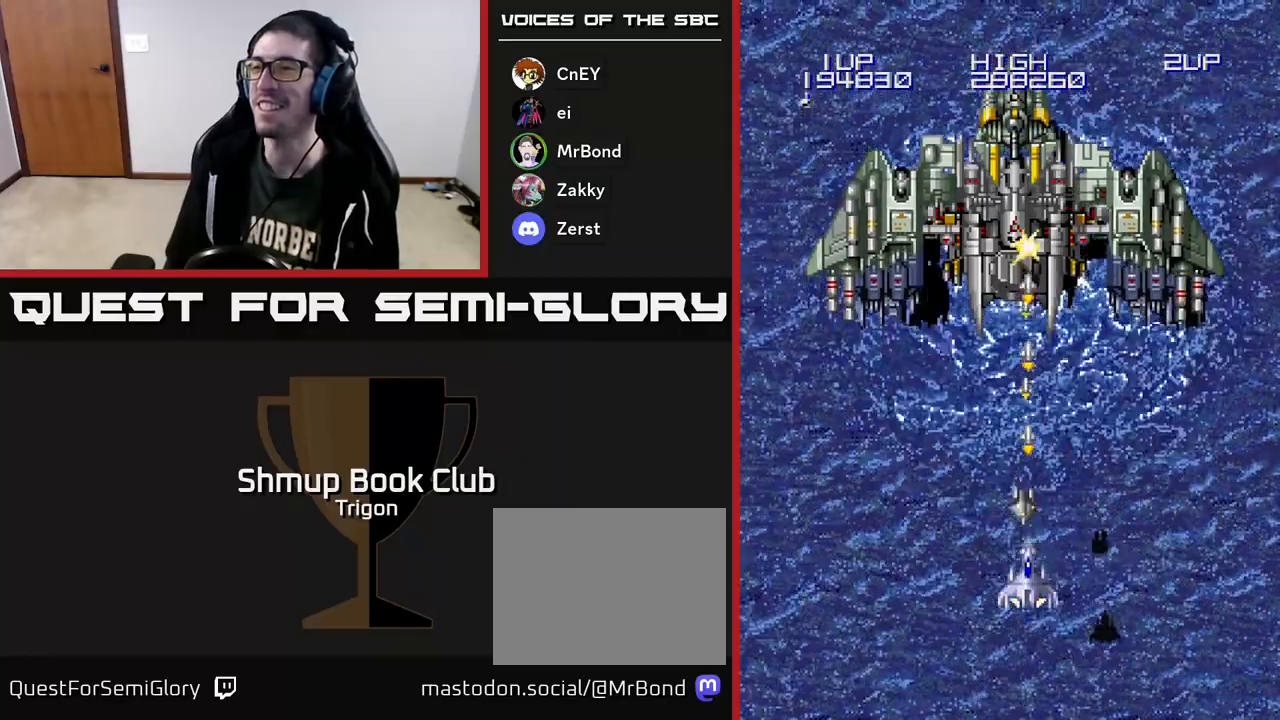
{"buttons": ["A", "DPAD_DOWN"], "right_stick": "center", "events": []}
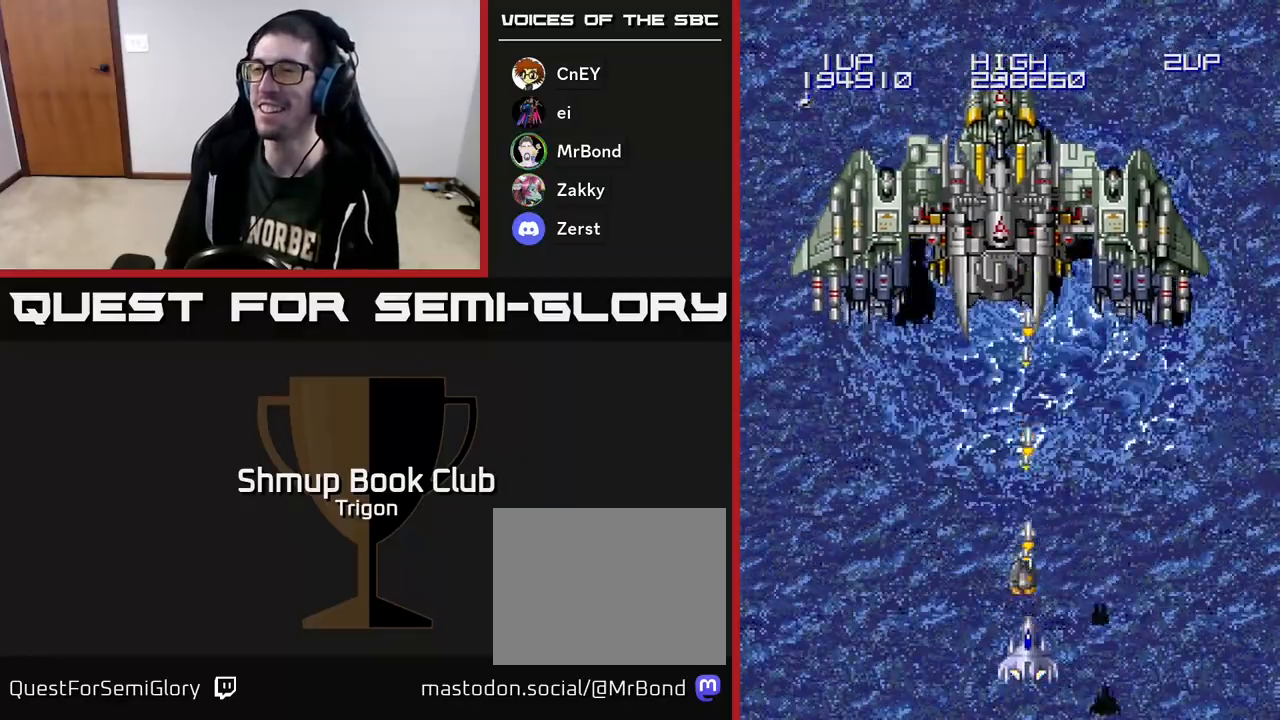
{"buttons": ["A"], "right_stick": "center", "events": [[83, "DPAD_DOWN", "up"], [117, "DPAD_LEFT", "down"], [200, "DPAD_UP", "down"], [267, "DPAD_LEFT", "up"], [417, "DPAD_UP", "up"]]}
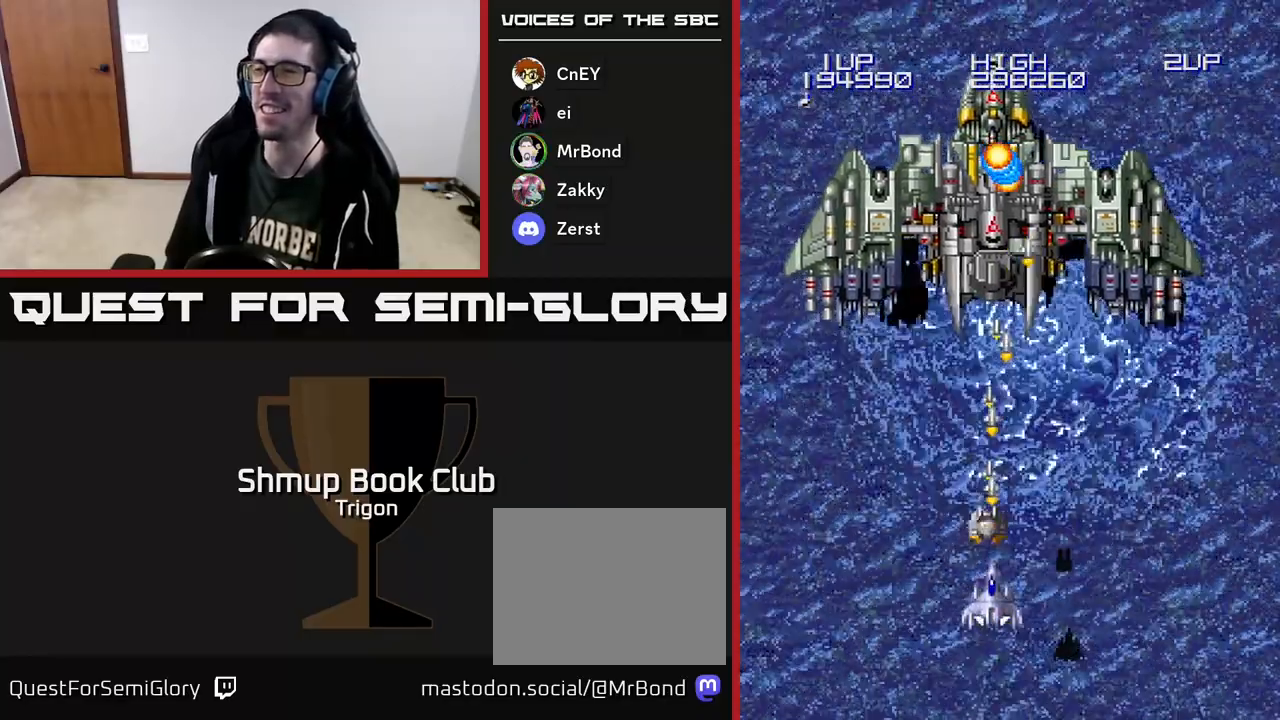
{"buttons": ["A", "DPAD_LEFT"], "right_stick": "center", "events": [[67, "DPAD_DOWN", "down"], [450, "DPAD_DOWN", "up"], [467, "DPAD_LEFT", "down"]]}
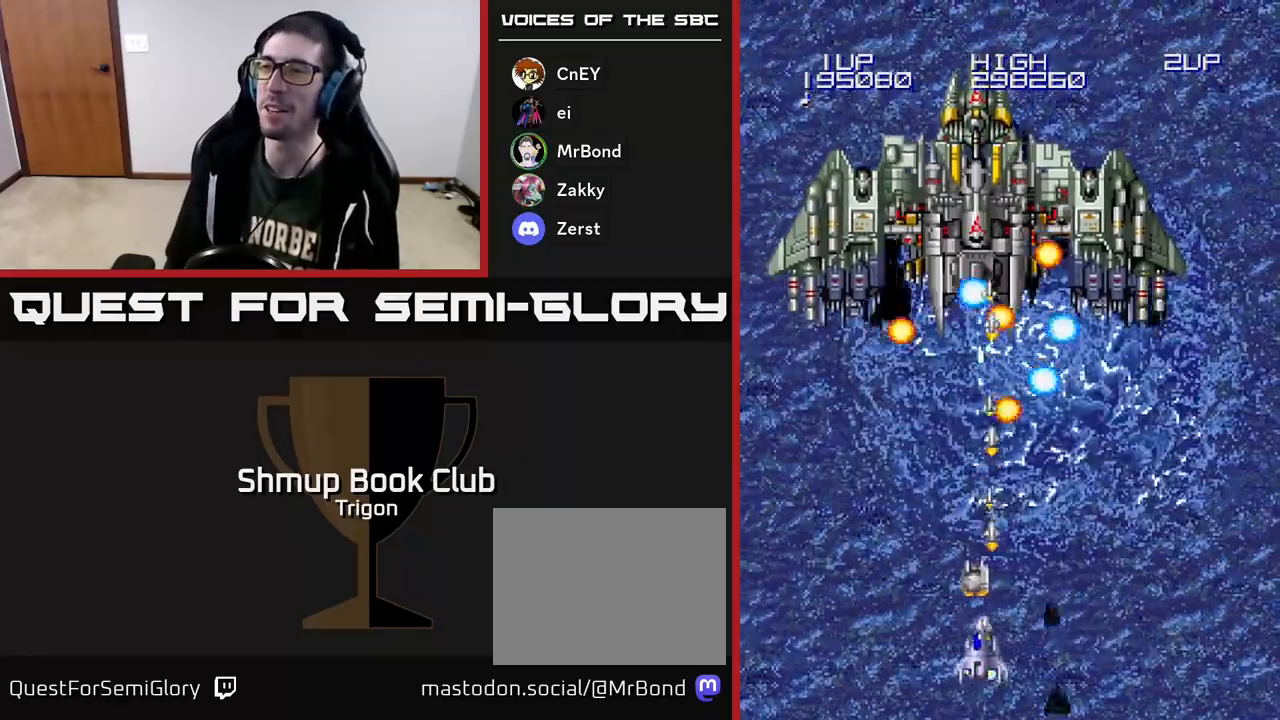
{"buttons": ["A", "DPAD_LEFT"], "right_stick": "center", "events": [[183, "DPAD_LEFT", "up"], [433, "DPAD_LEFT", "down"]]}
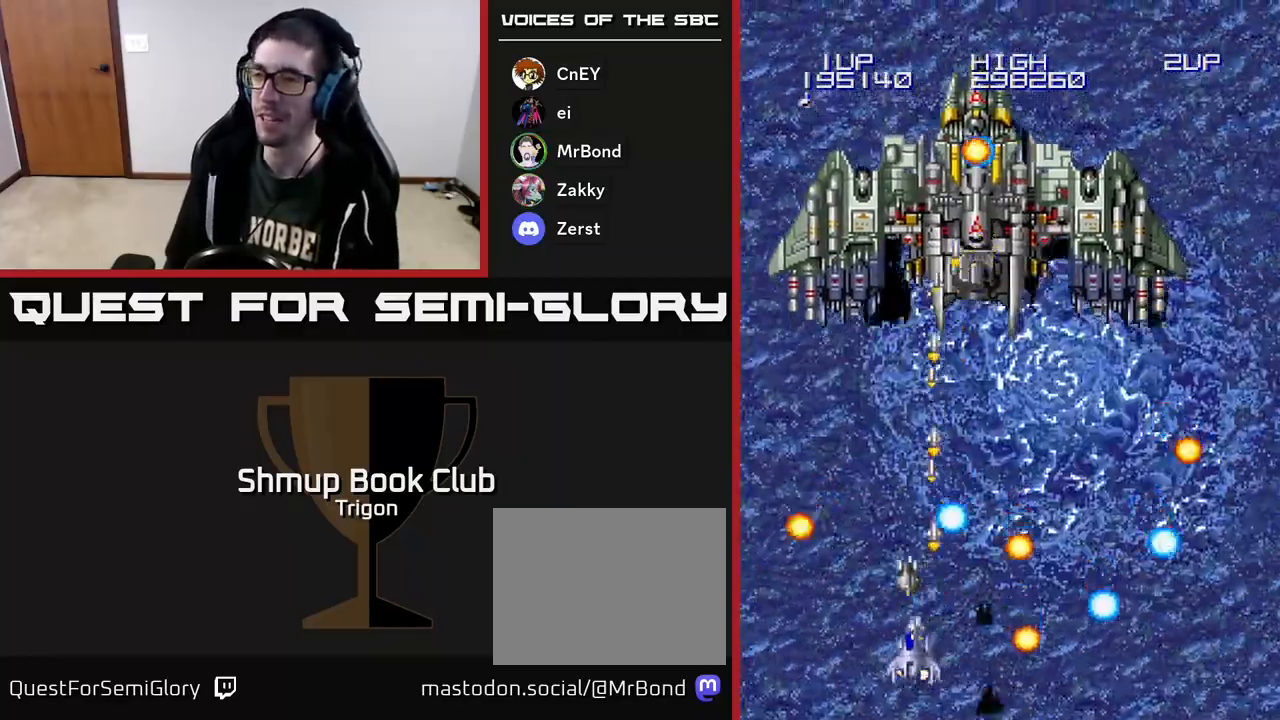
{"buttons": ["A", "DPAD_DOWN", "DPAD_RIGHT"], "right_stick": "center", "events": [[50, "DPAD_UP", "down"], [283, "DPAD_LEFT", "up"], [367, "DPAD_RIGHT", "down"], [367, "DPAD_UP", "up"], [483, "DPAD_DOWN", "down"]]}
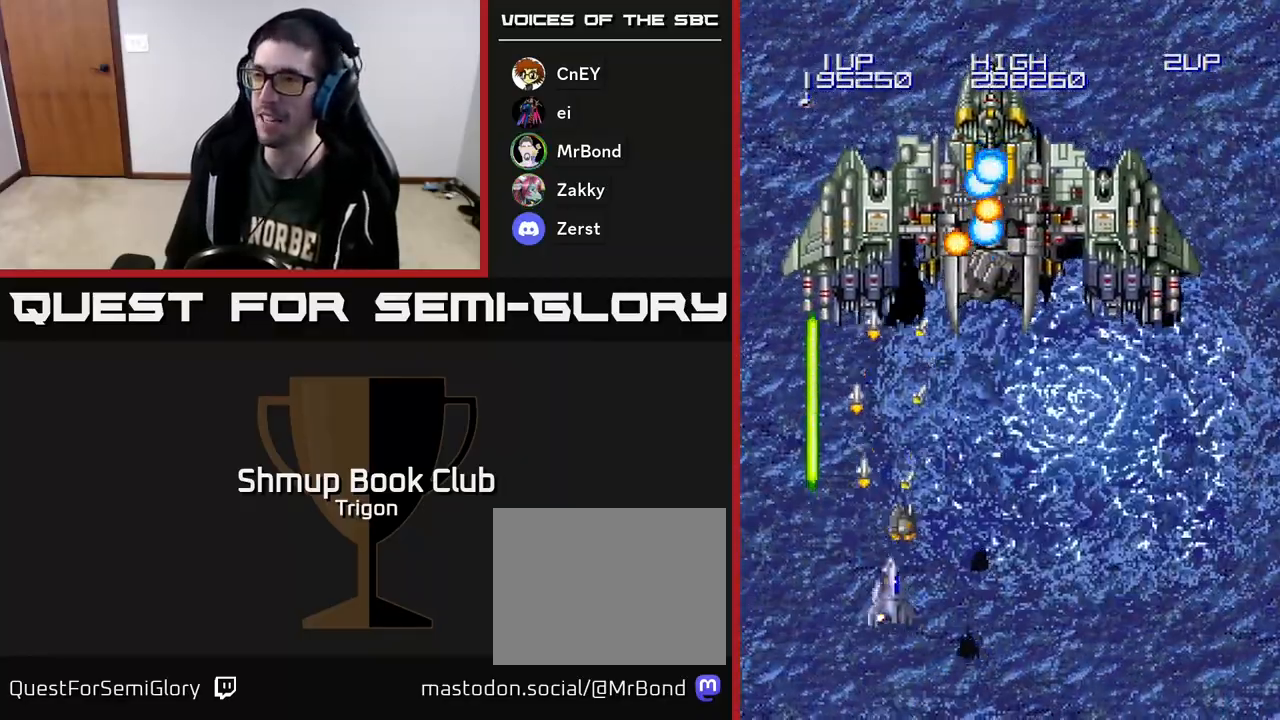
{"buttons": ["A", "DPAD_DOWN", "DPAD_RIGHT"], "right_stick": "center", "events": []}
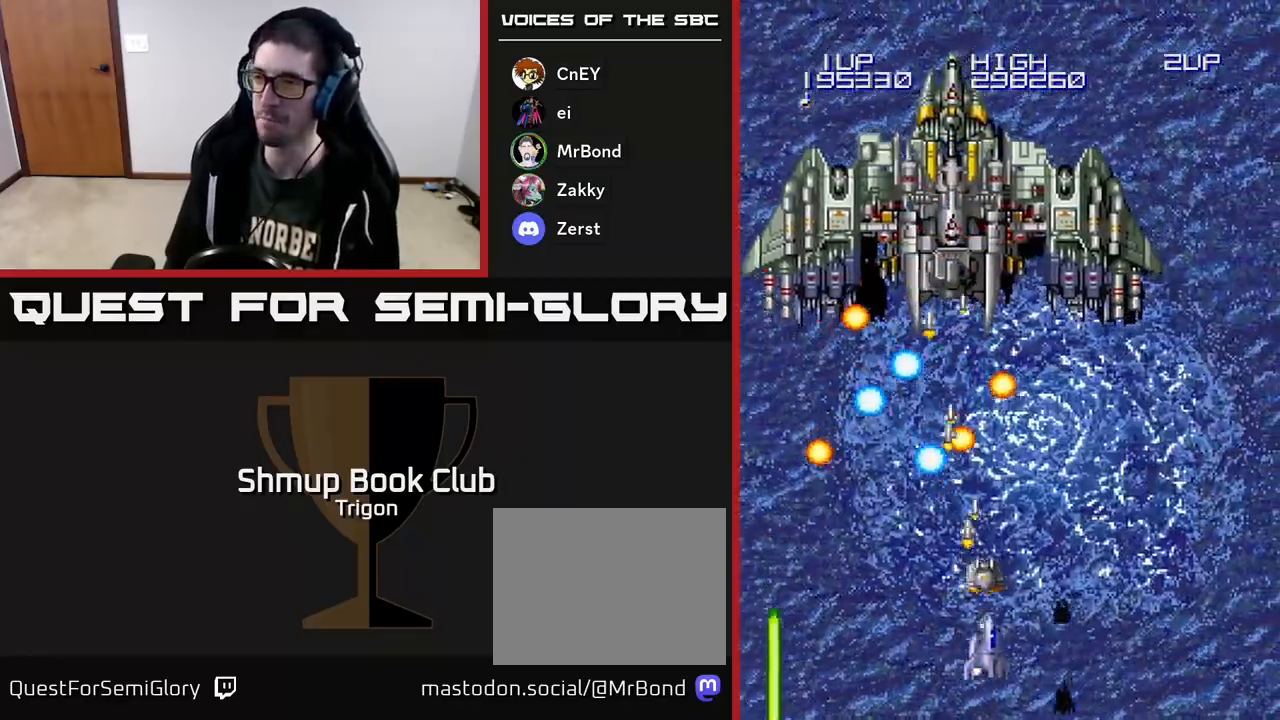
{"buttons": ["A", "DPAD_UP", "DPAD_RIGHT"], "right_stick": "center", "events": [[33, "DPAD_DOWN", "up"], [433, "DPAD_UP", "down"]]}
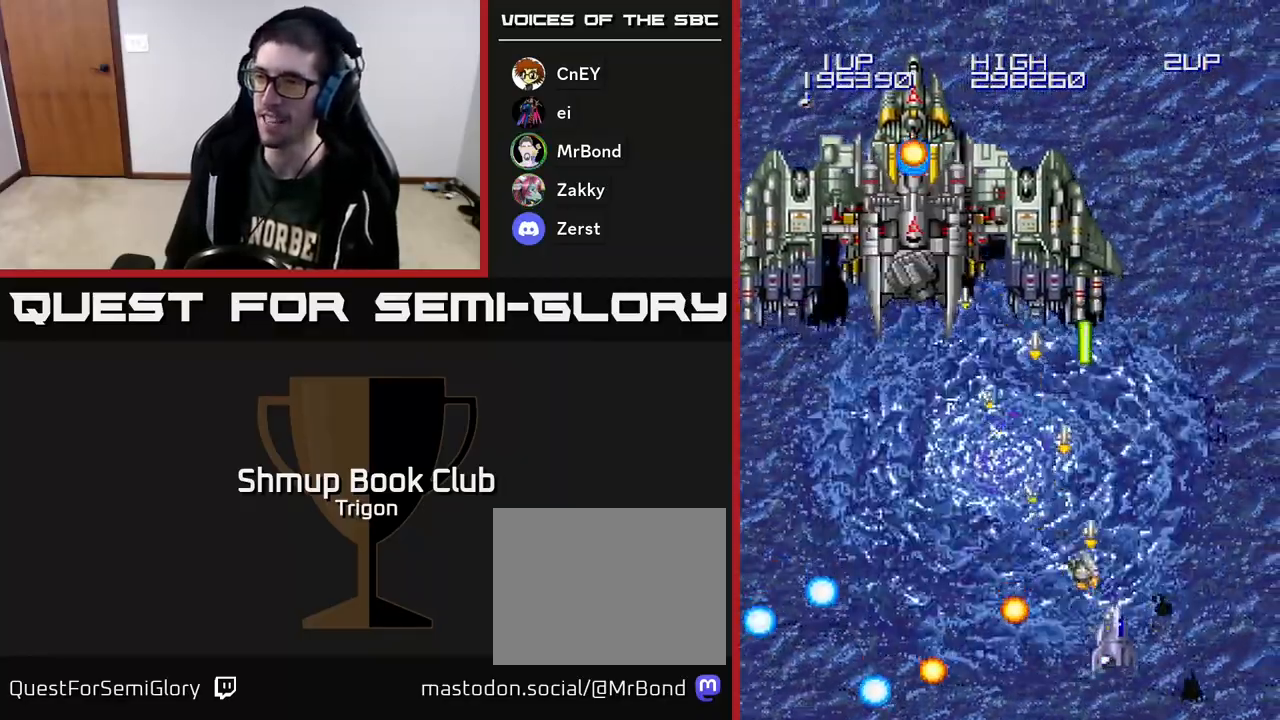
{"buttons": ["A", "DPAD_DOWN"], "right_stick": "center", "events": [[17, "DPAD_RIGHT", "up"], [83, "DPAD_UP", "up"], [100, "DPAD_RIGHT", "down"], [217, "DPAD_DOWN", "down"], [483, "DPAD_RIGHT", "up"]]}